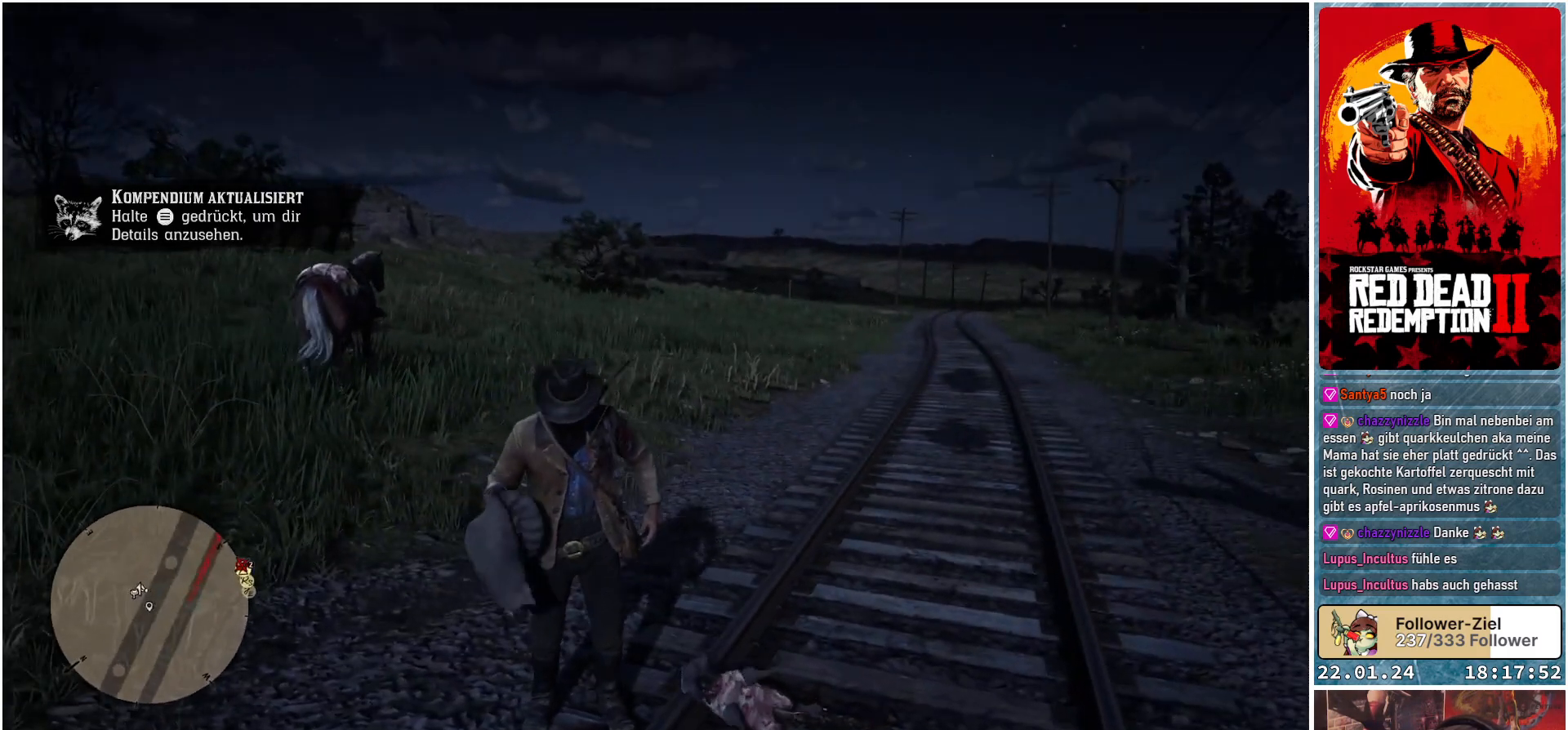
Gameplay with a controller (Xbox layout); each line is a JSON object with the inputs held at the frame after it. "events" lists button and stick changes between this image and that frame as [ms after this image, input, new state], when the widget could be followed in between.
{"buttons": [], "left_stick": "up-left", "right_stick": "center", "events": []}
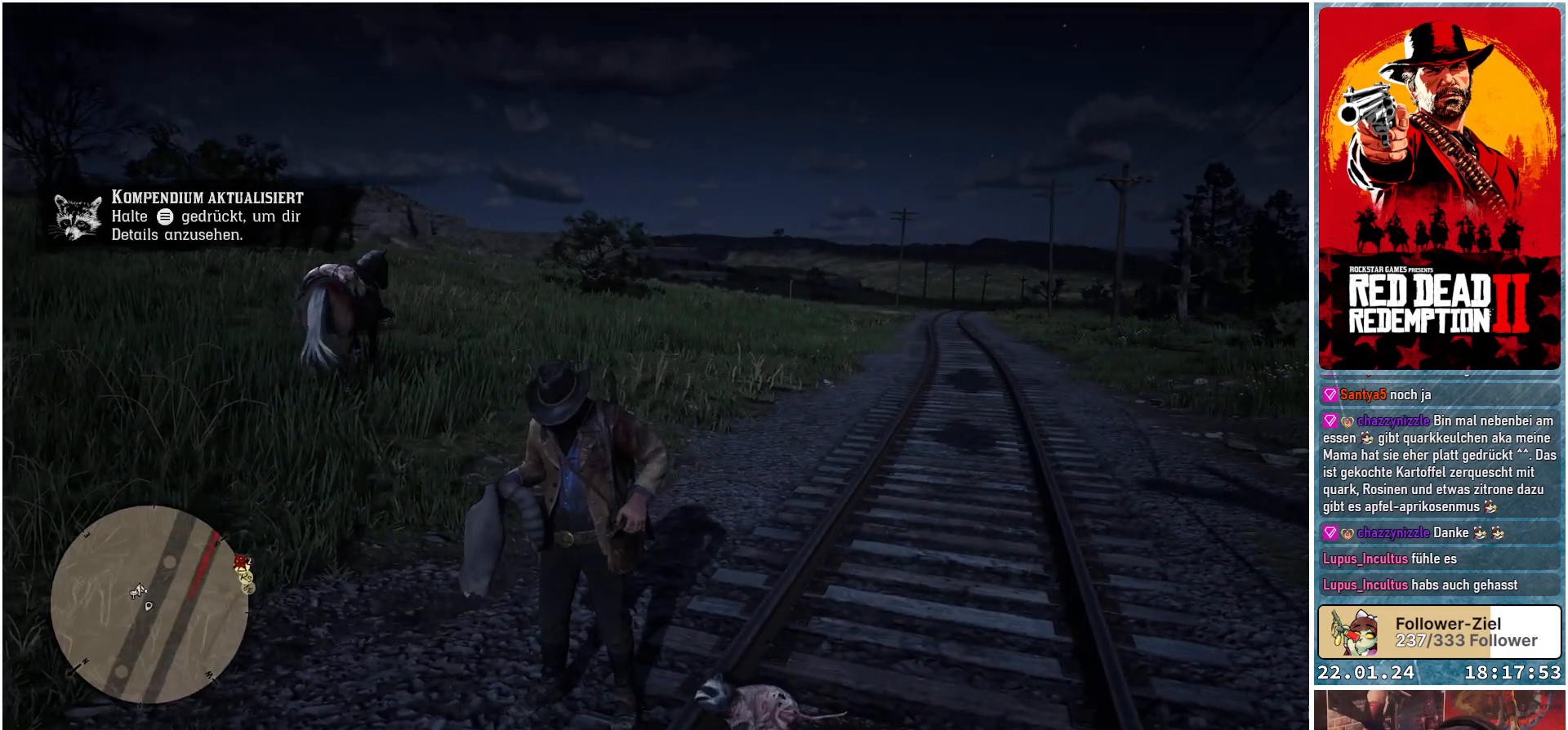
{"buttons": [], "left_stick": "up-left", "right_stick": "center", "events": []}
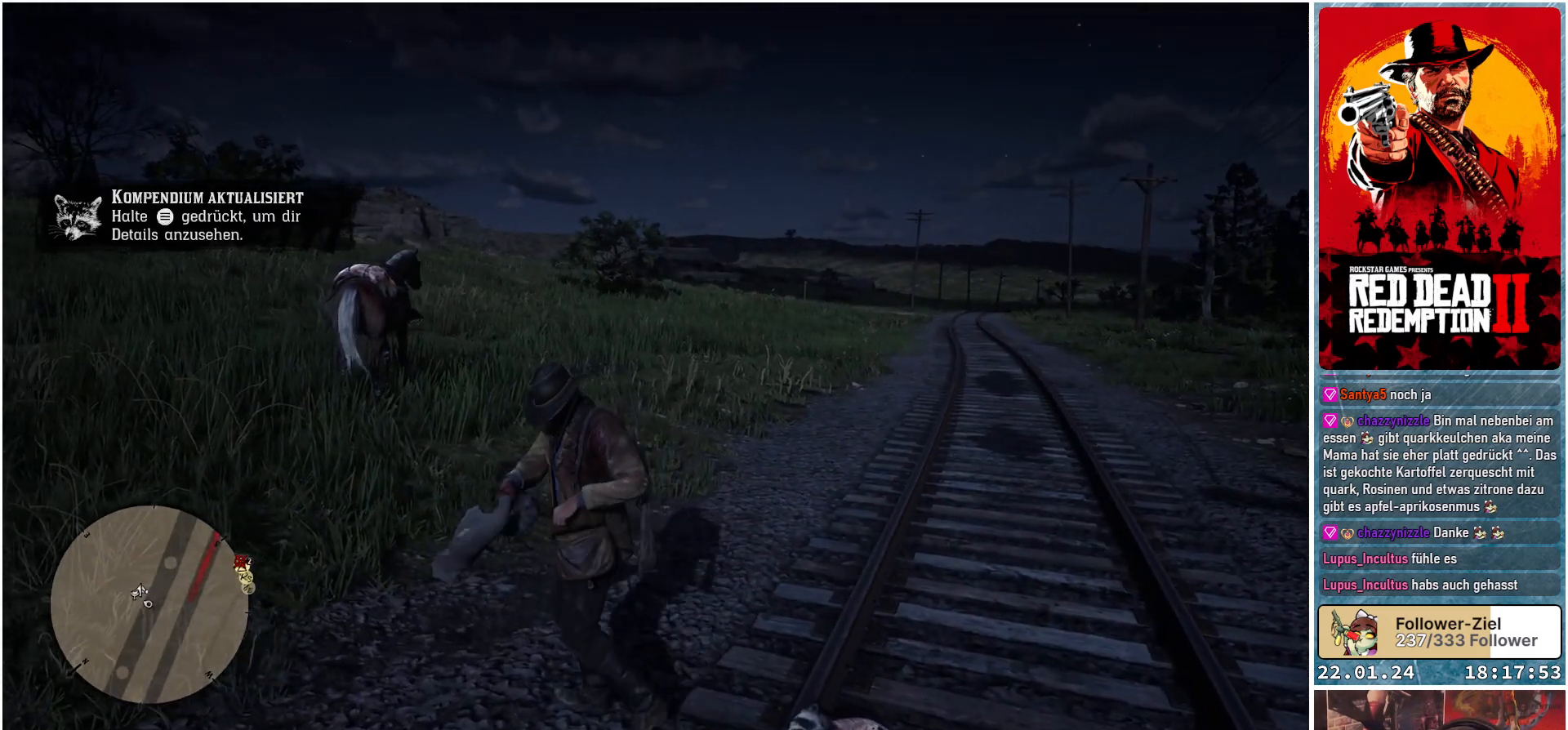
{"buttons": [], "left_stick": "up-left", "right_stick": "center", "events": []}
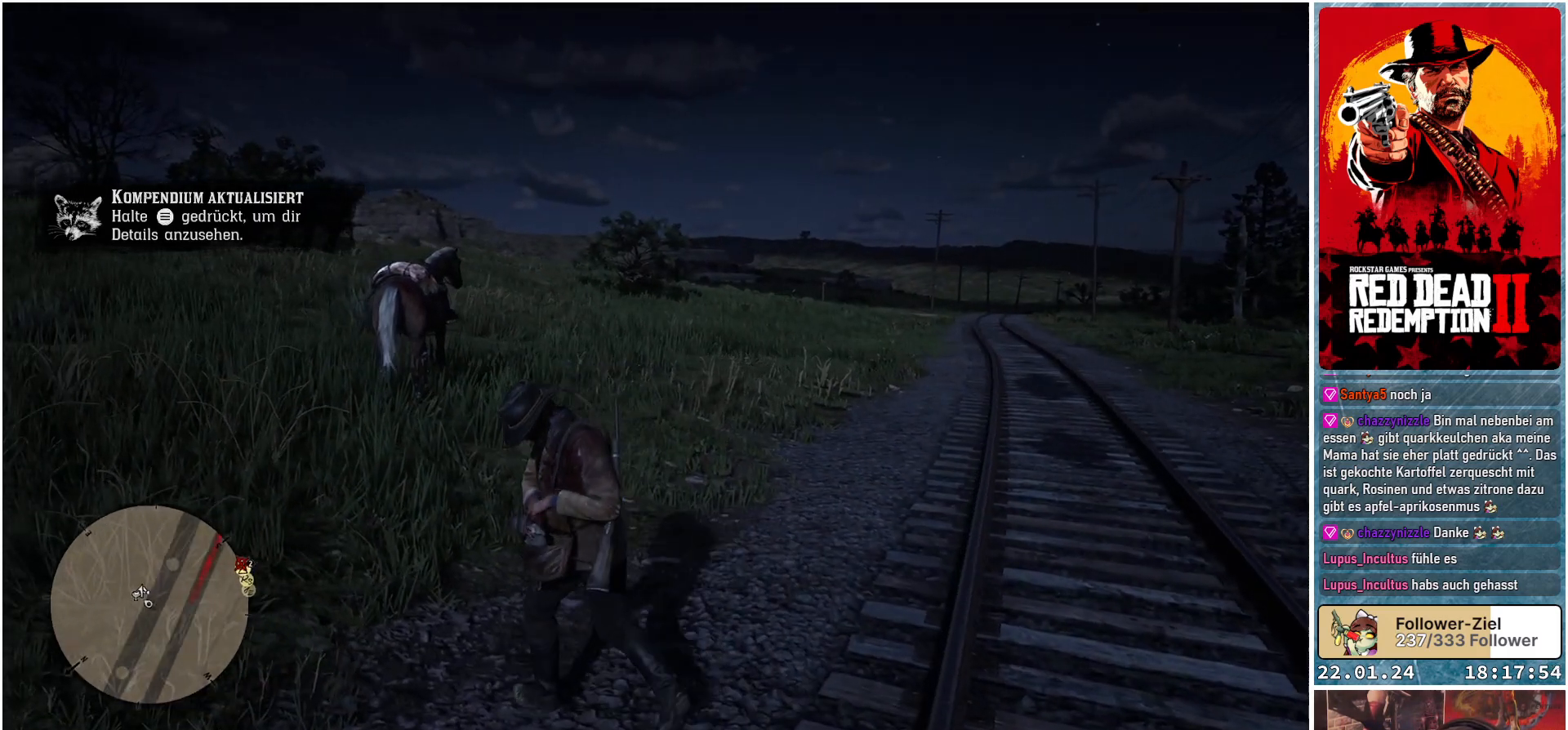
{"buttons": [], "left_stick": "up-left", "right_stick": "center", "events": [[183, "right_stick", "right"], [450, "right_stick", "center"]]}
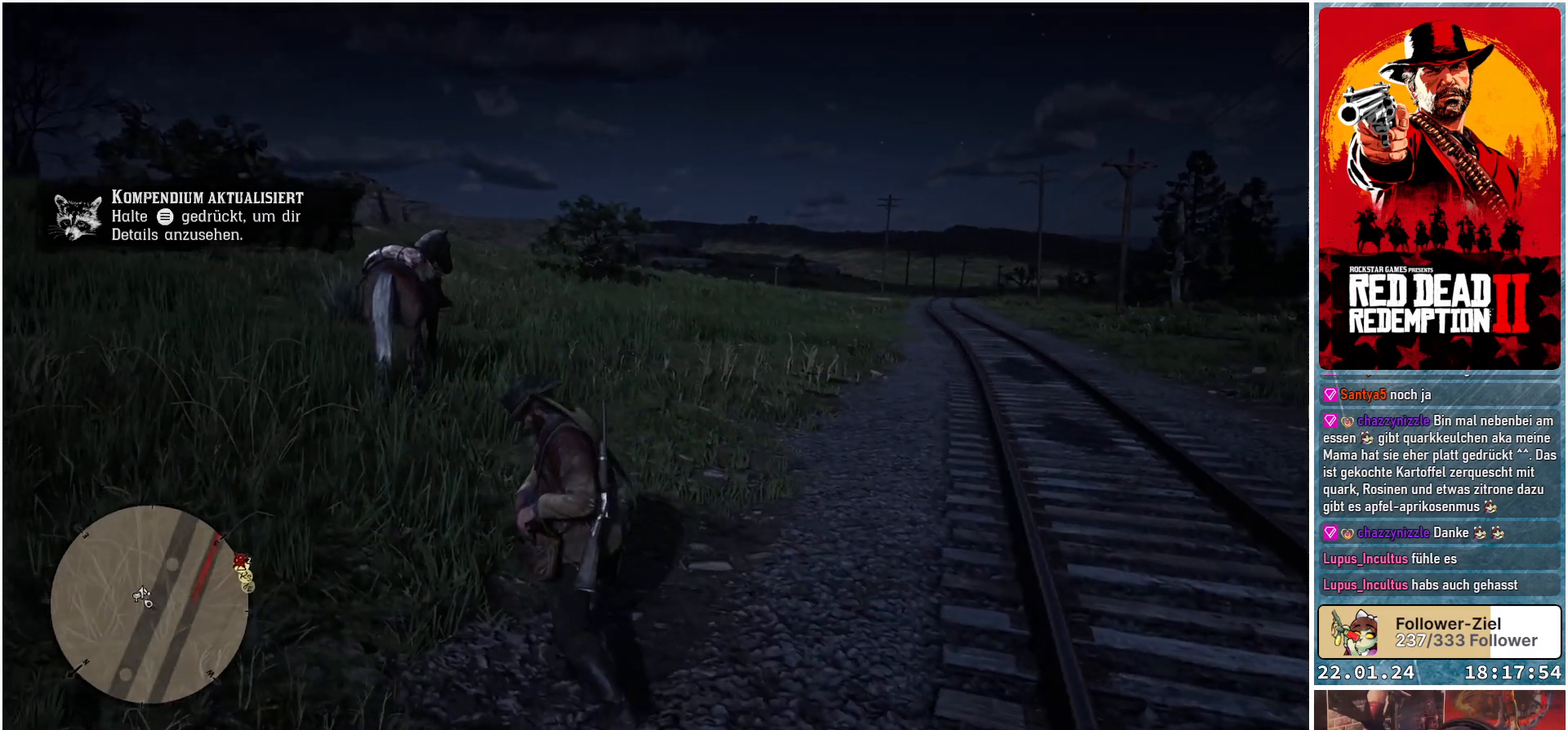
{"buttons": [], "left_stick": "up-left", "right_stick": "center", "events": [[217, "right_stick", "right"], [501, "right_stick", "center"]]}
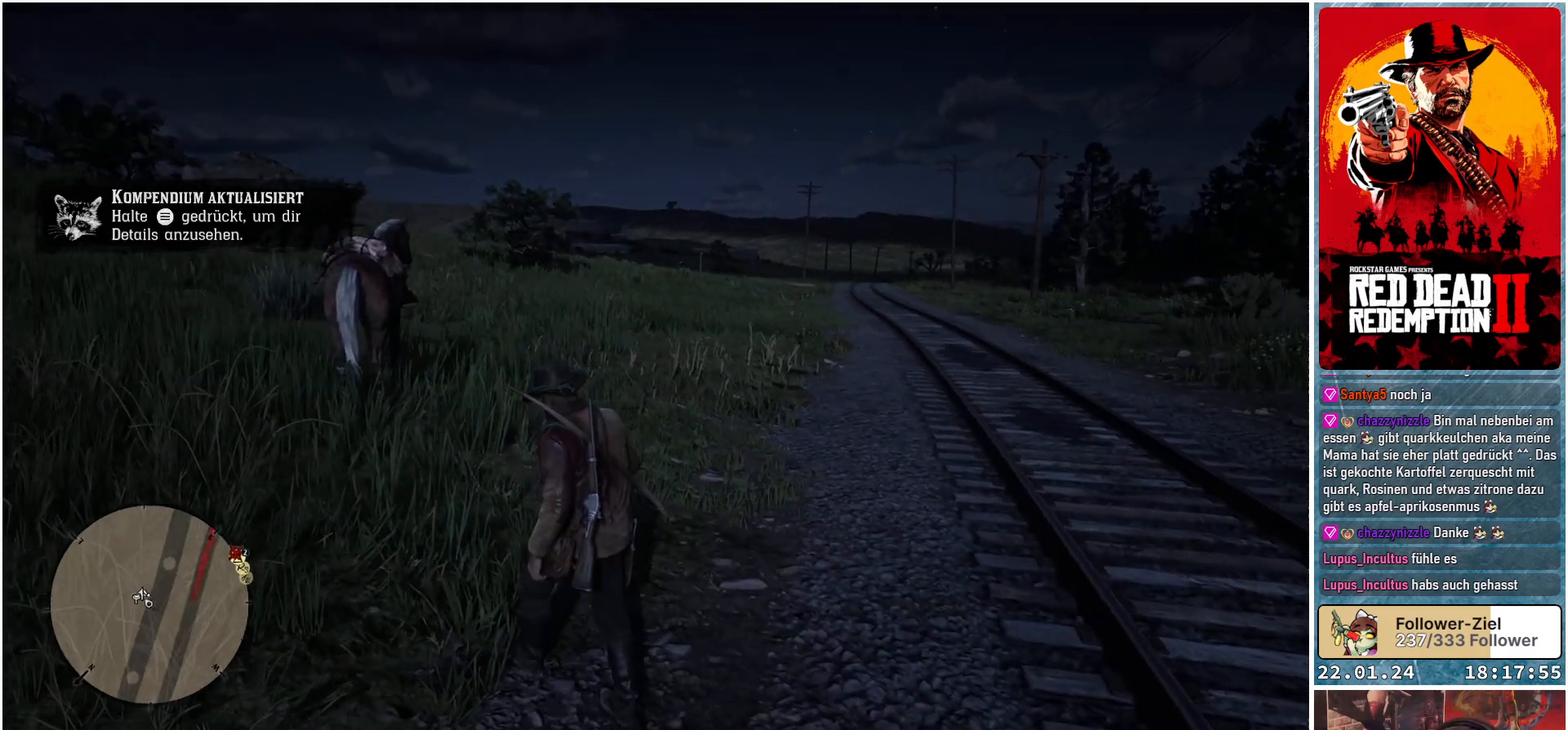
{"buttons": [], "left_stick": "up-left", "right_stick": "down-right", "events": [[434, "right_stick", "down-right"]]}
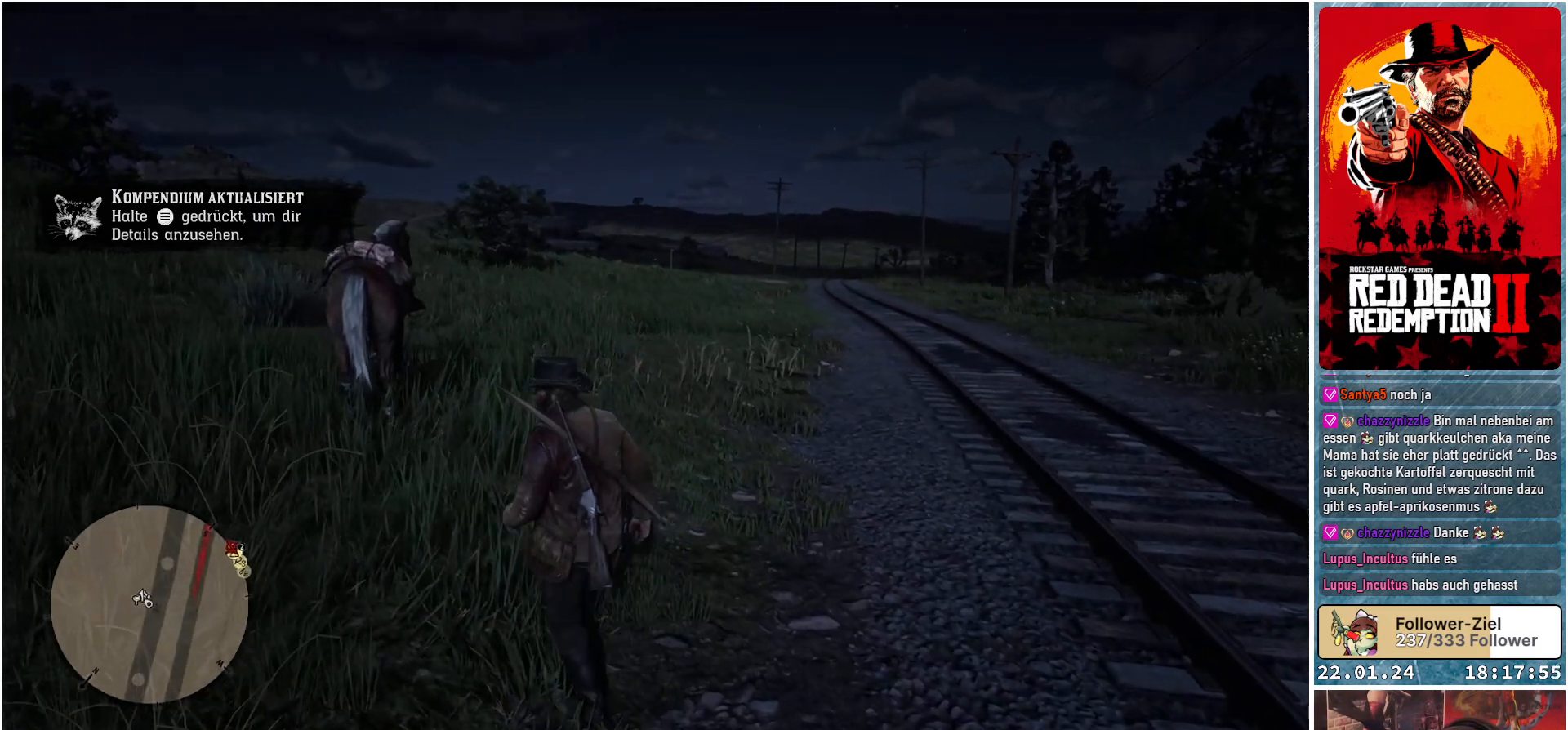
{"buttons": [], "left_stick": "up-left", "right_stick": "center", "events": [[134, "right_stick", "center"]]}
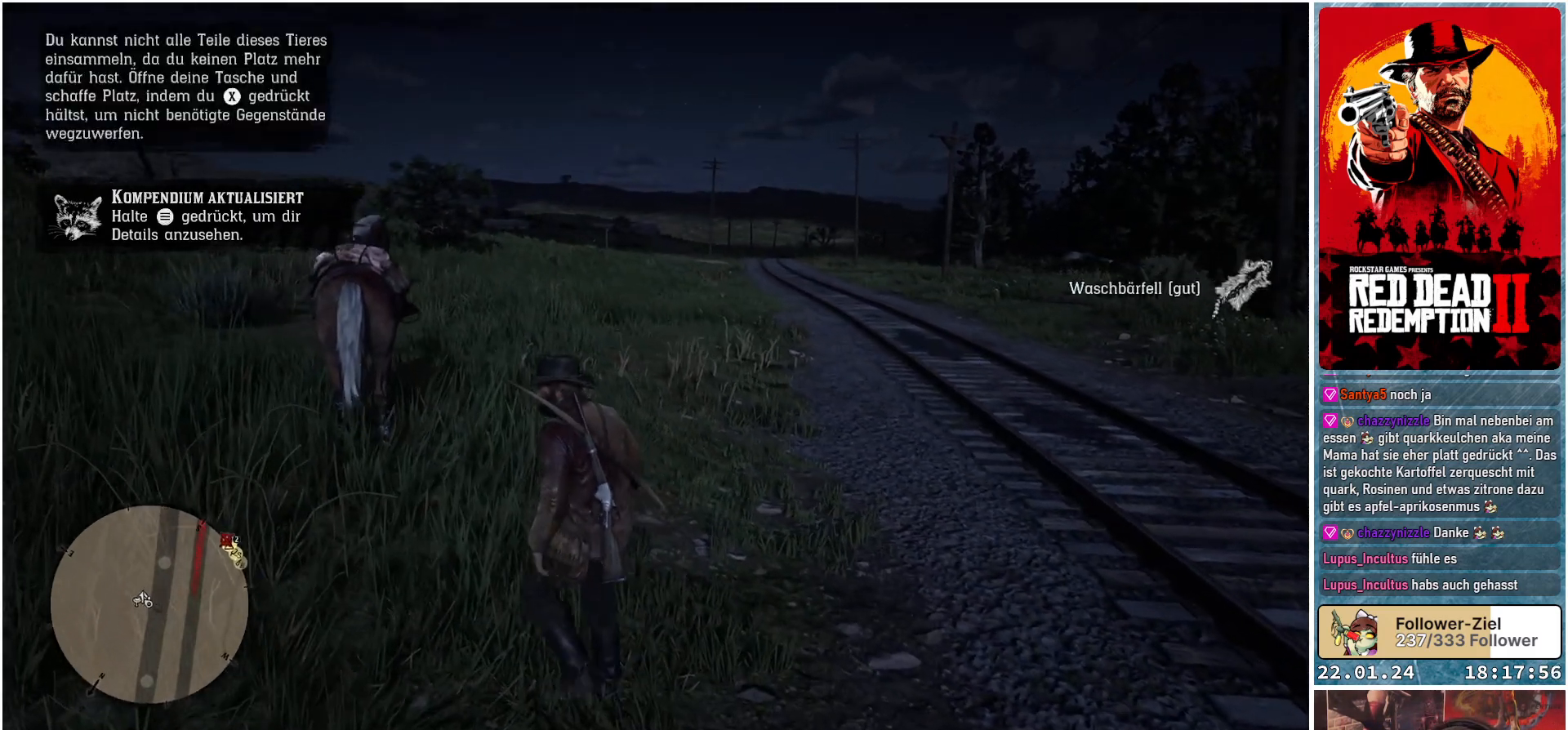
{"buttons": [], "left_stick": "up-left", "right_stick": "center", "events": []}
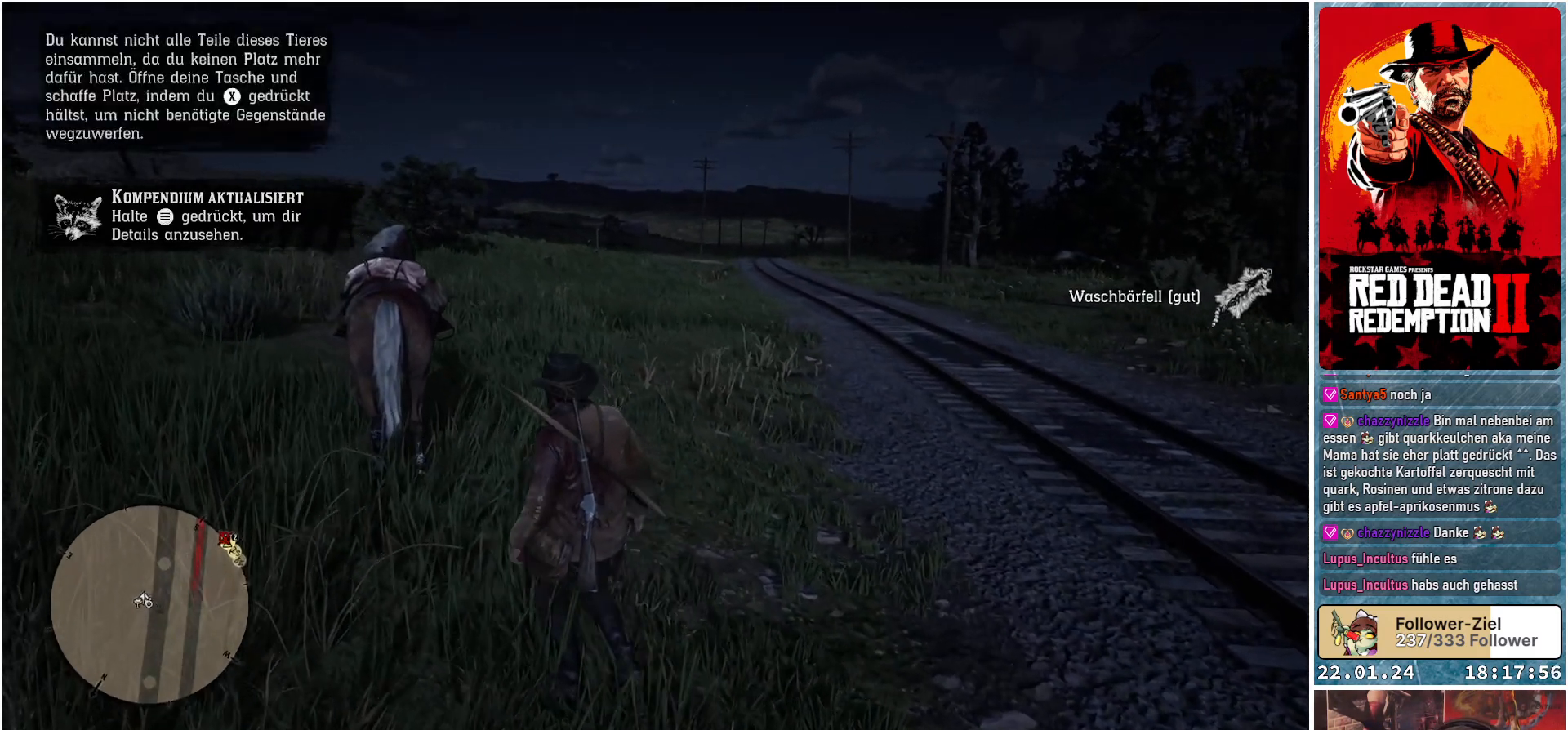
{"buttons": [], "left_stick": "up-left", "right_stick": "center", "events": []}
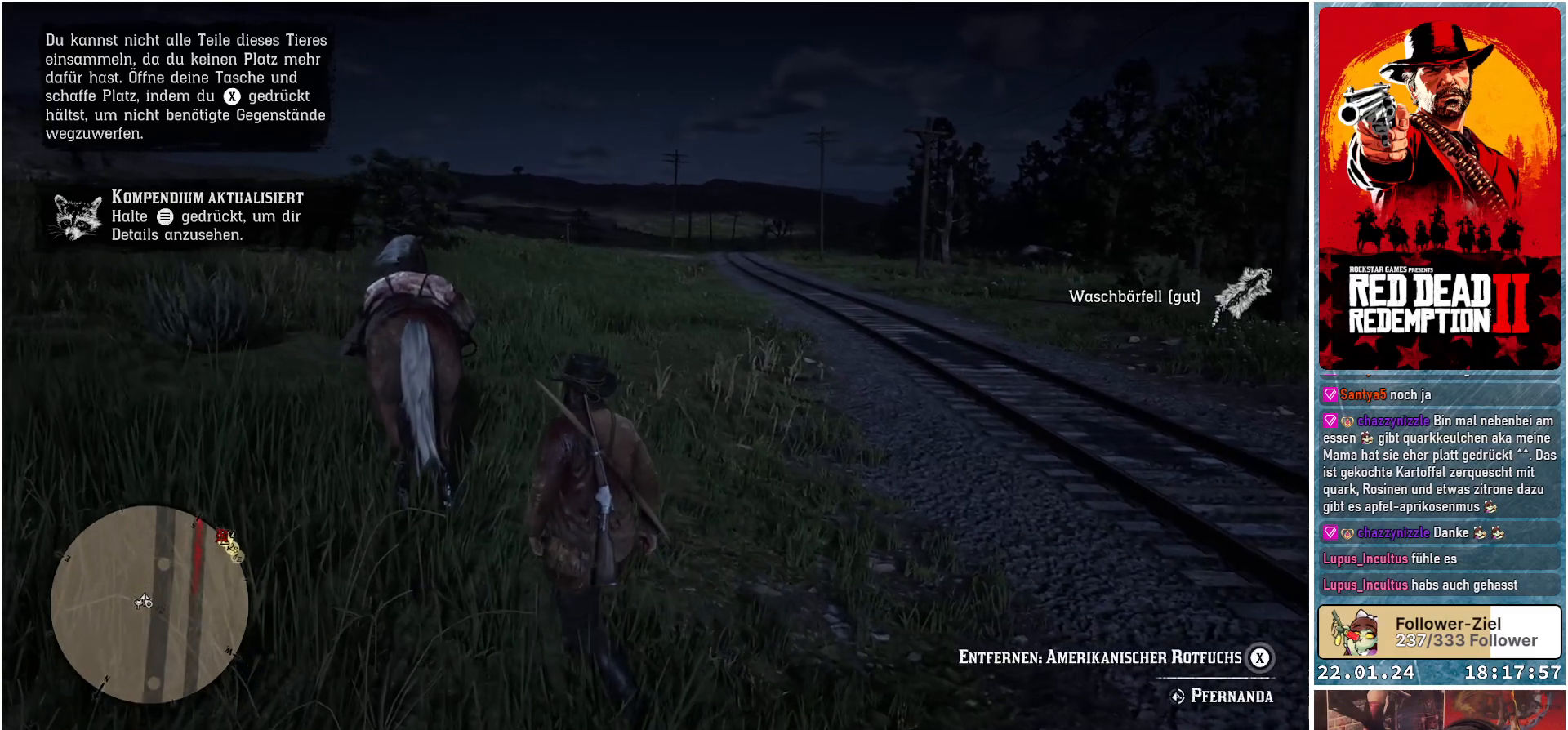
{"buttons": [], "left_stick": "up-left", "right_stick": "center", "events": []}
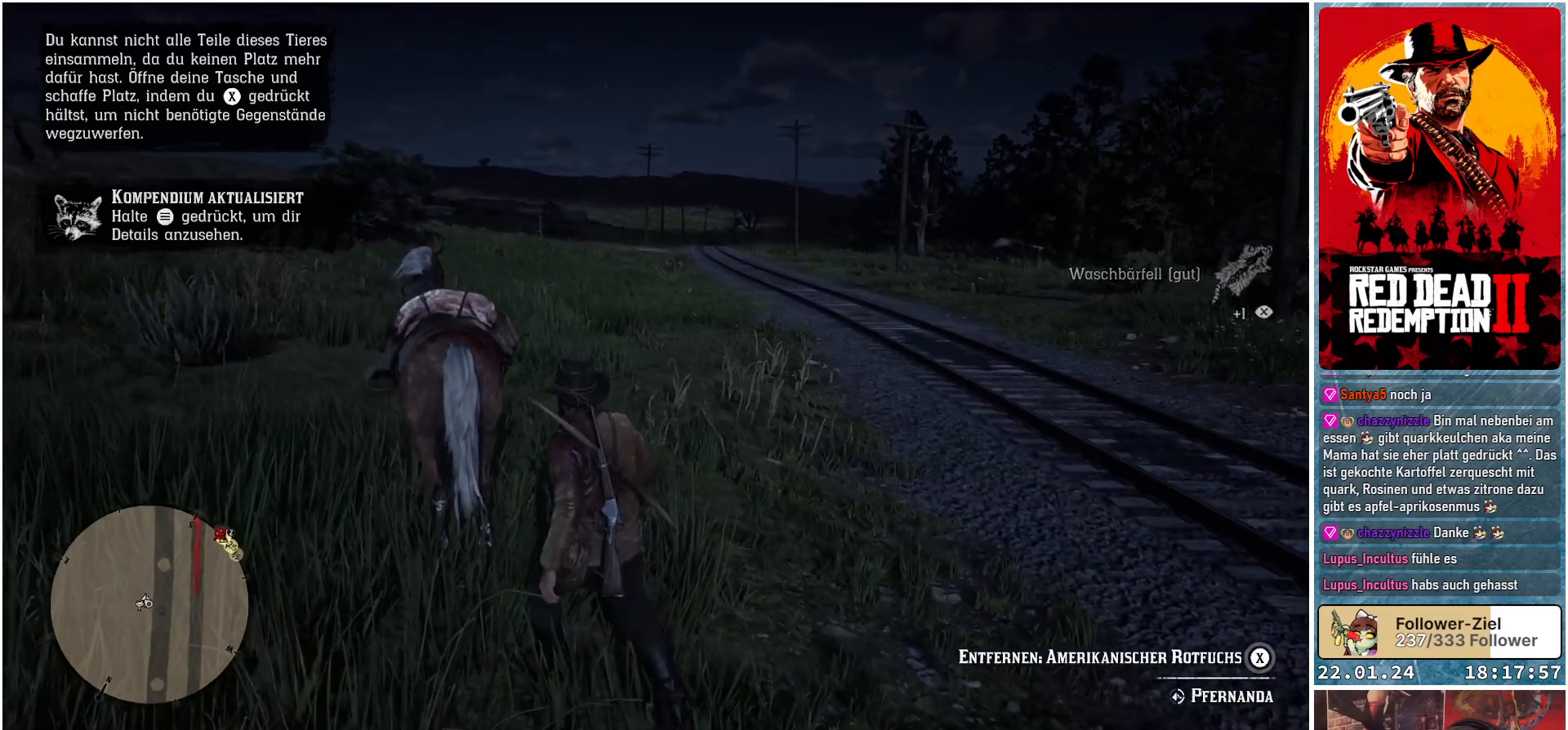
{"buttons": ["Y"], "left_stick": "center", "right_stick": "center", "events": [[434, "Y", "down"], [451, "left_stick", "center"]]}
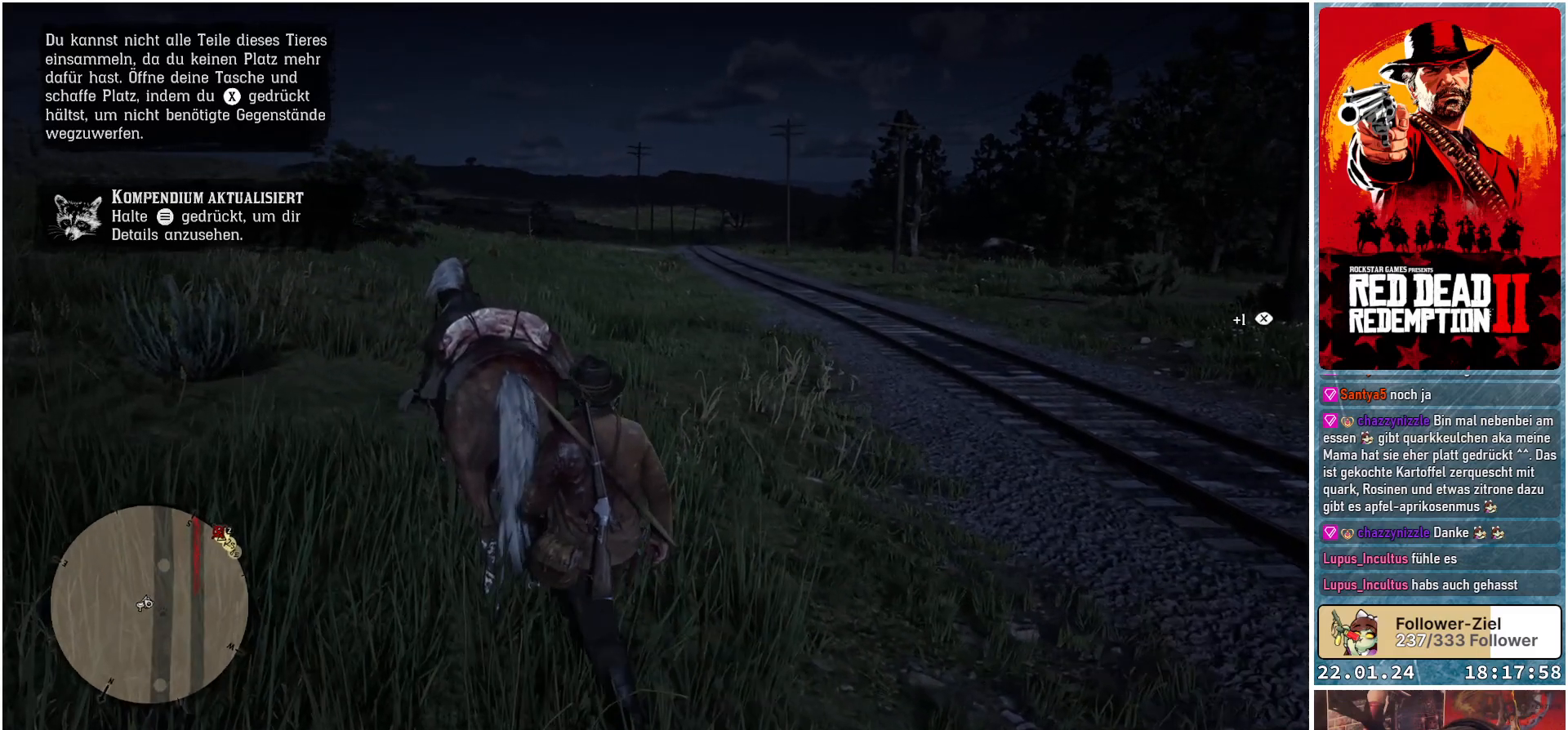
{"buttons": [], "left_stick": "center", "right_stick": "center", "events": [[33, "Y", "up"]]}
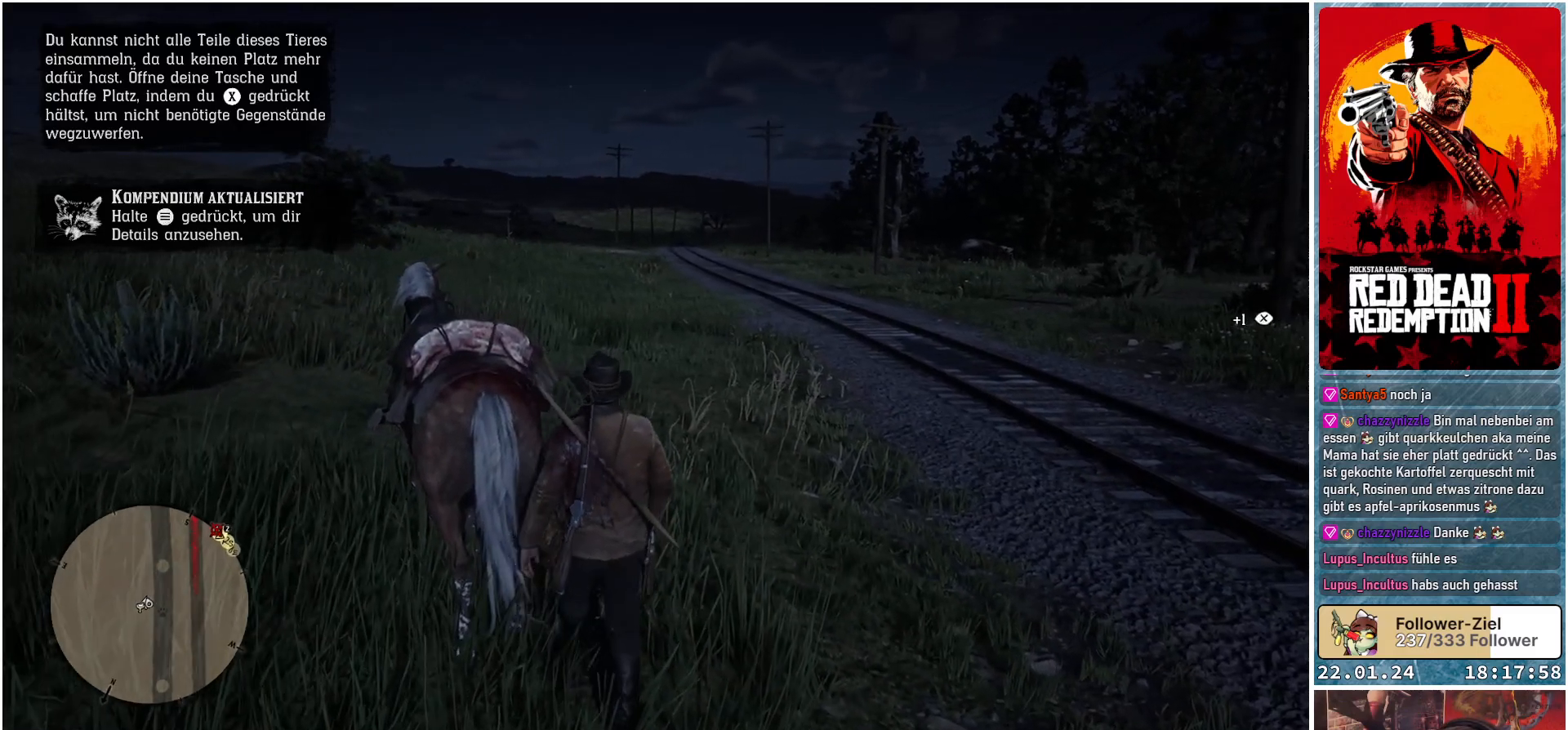
{"buttons": [], "left_stick": "center", "right_stick": "center", "events": []}
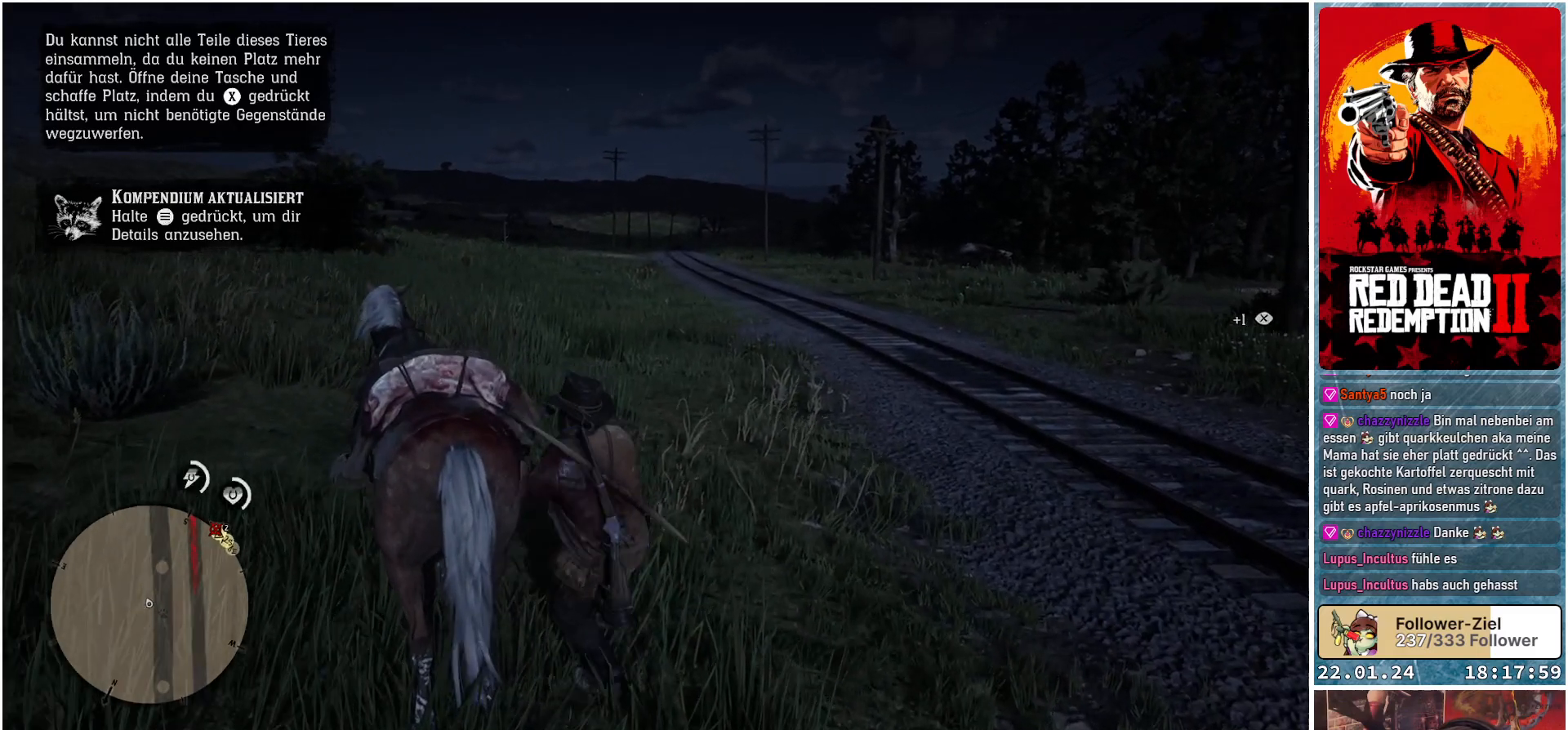
{"buttons": [], "left_stick": "up-right", "right_stick": "center", "events": [[501, "left_stick", "up-right"]]}
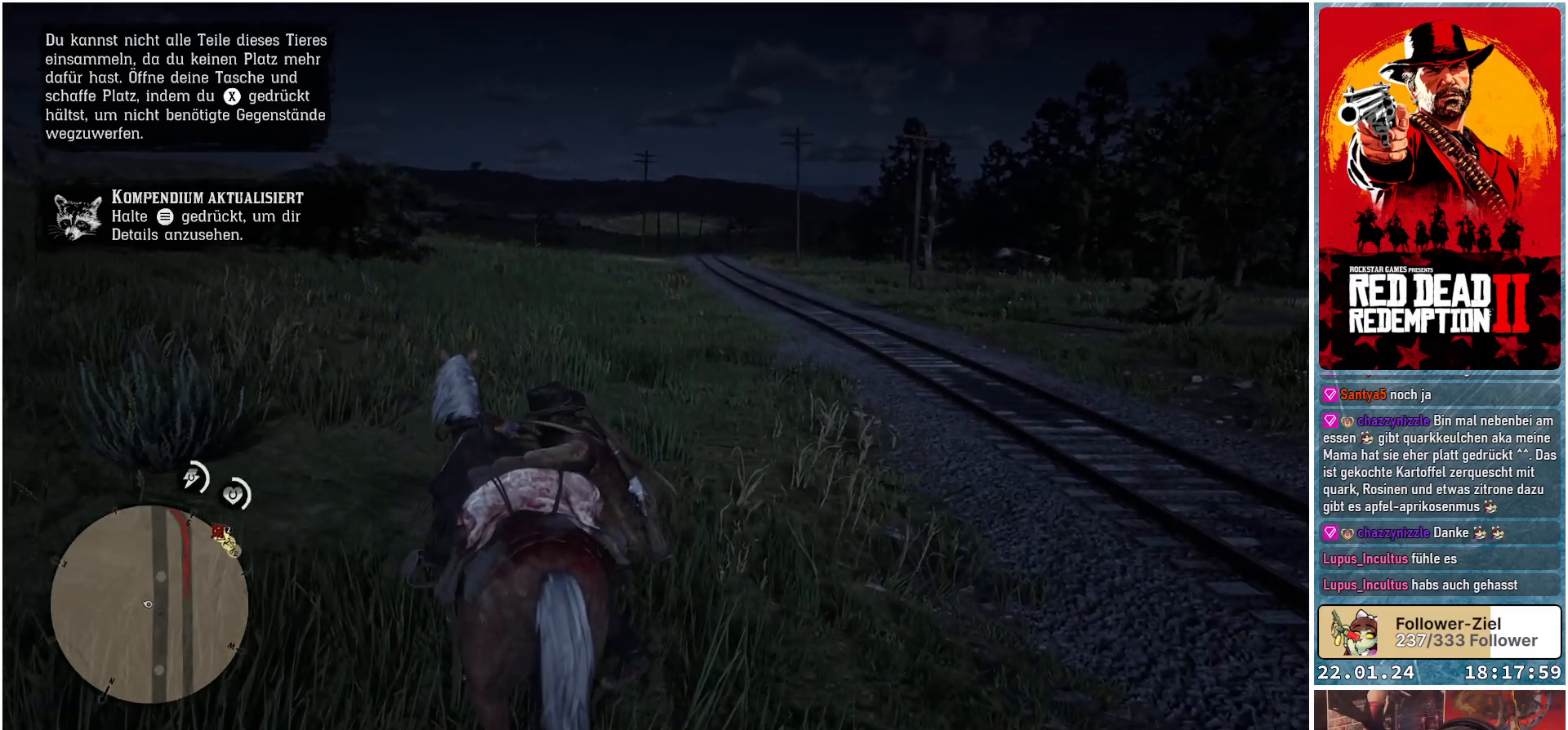
{"buttons": [], "left_stick": "up-right", "right_stick": "center", "events": [[100, "right_stick", "right"], [317, "right_stick", "center"]]}
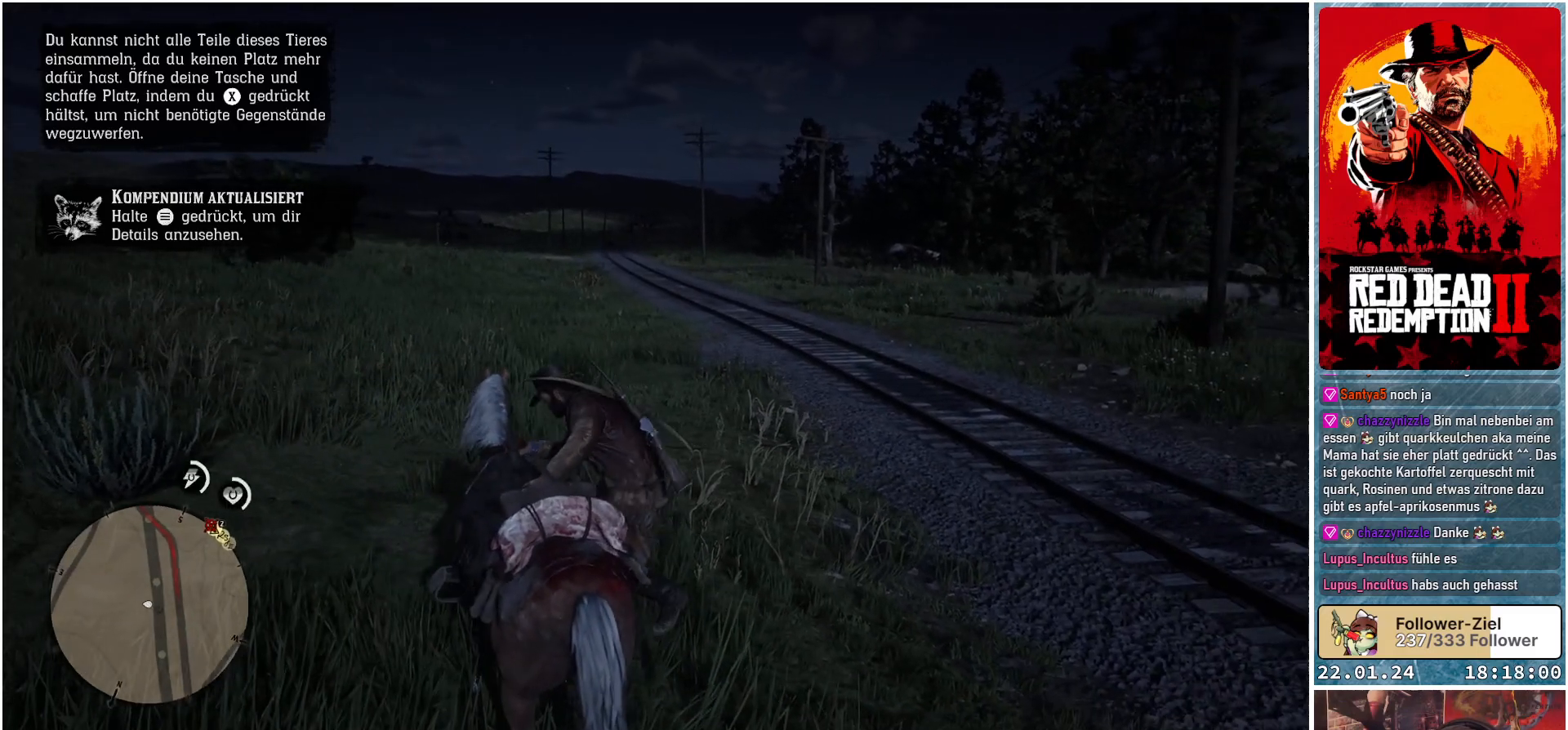
{"buttons": [], "left_stick": "up-right", "right_stick": "center", "events": []}
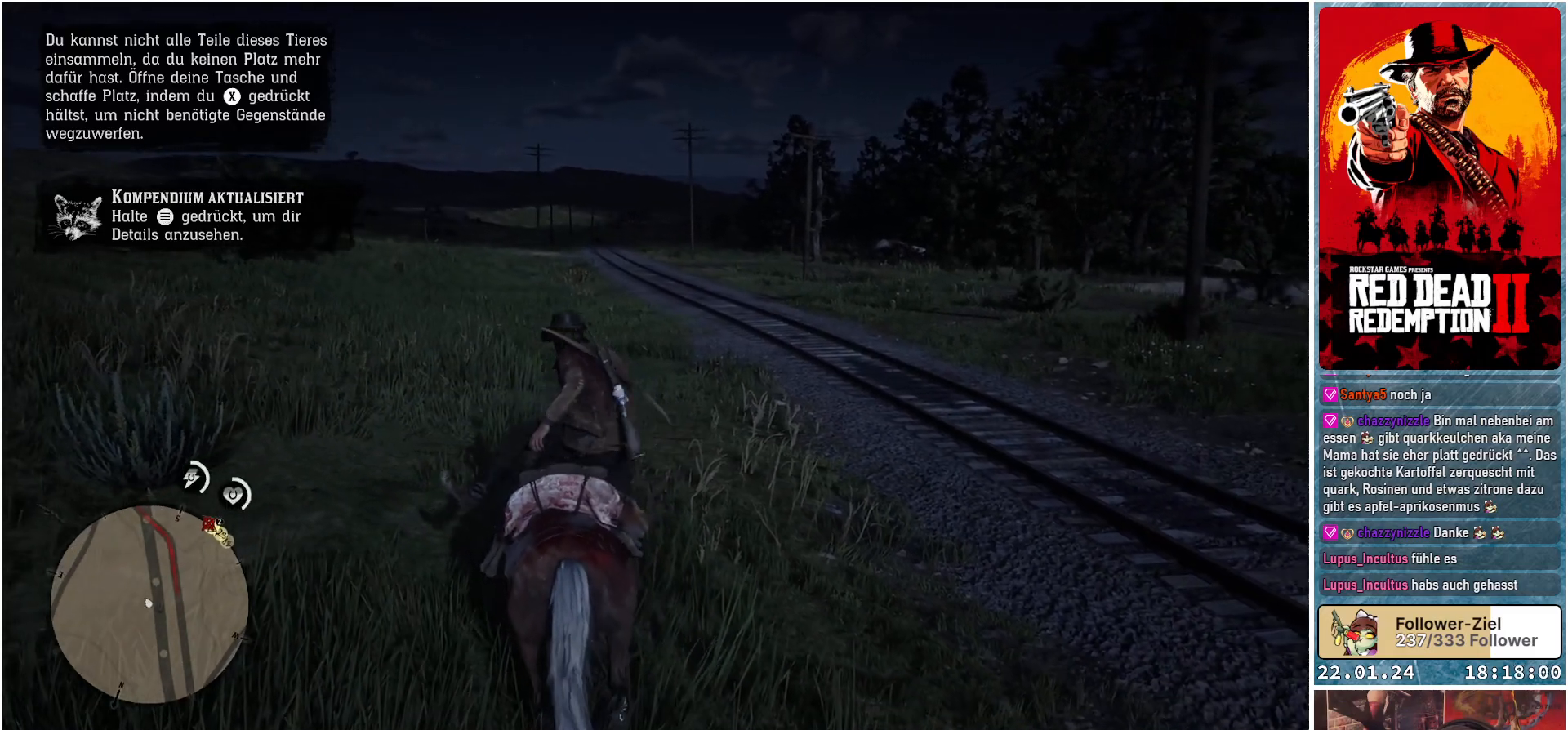
{"buttons": [], "left_stick": "up-right", "right_stick": "center", "events": [[16, "right_stick", "right"], [450, "right_stick", "center"]]}
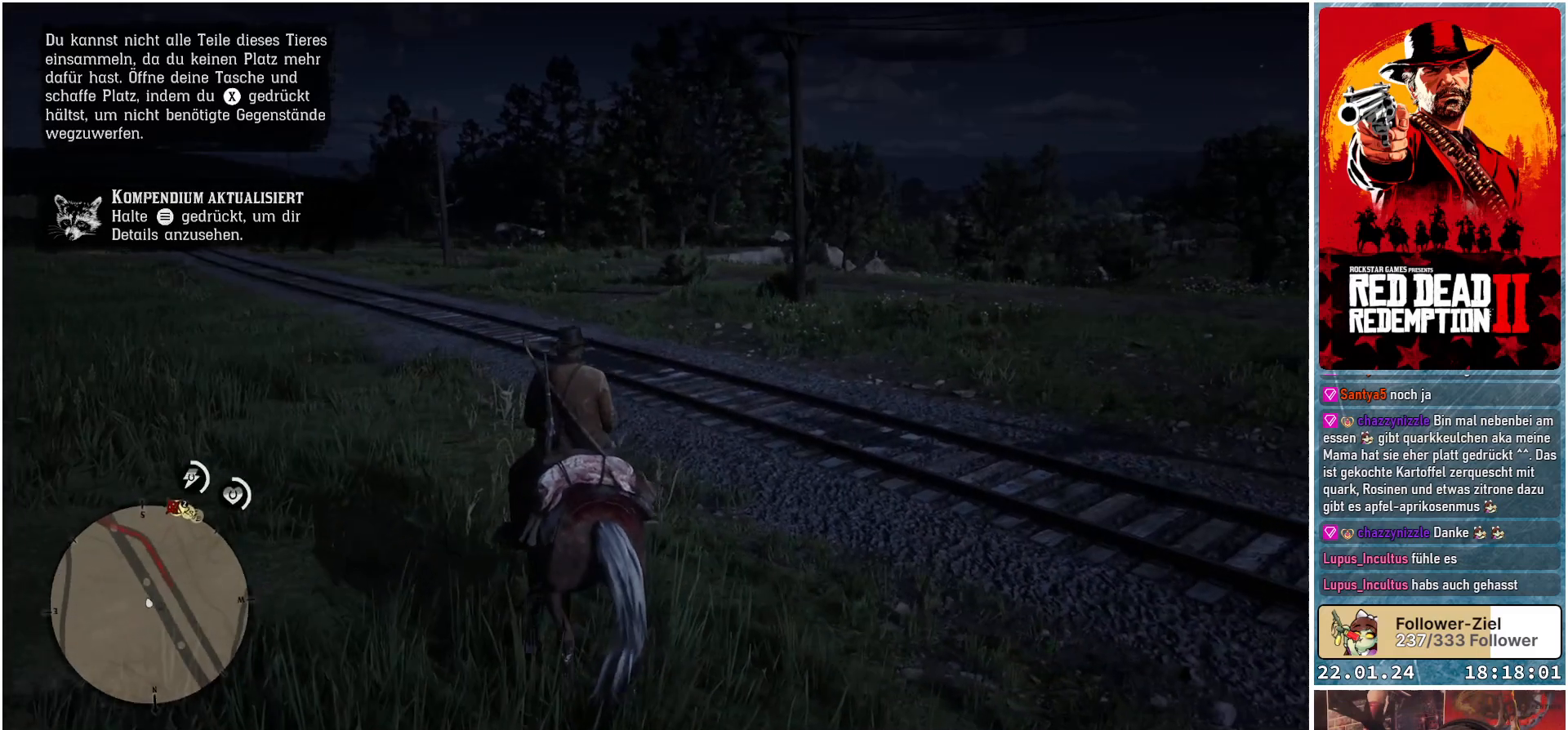
{"buttons": ["A"], "left_stick": "up-right", "right_stick": "center", "events": [[284, "A", "down"], [350, "A", "up"], [484, "A", "down"]]}
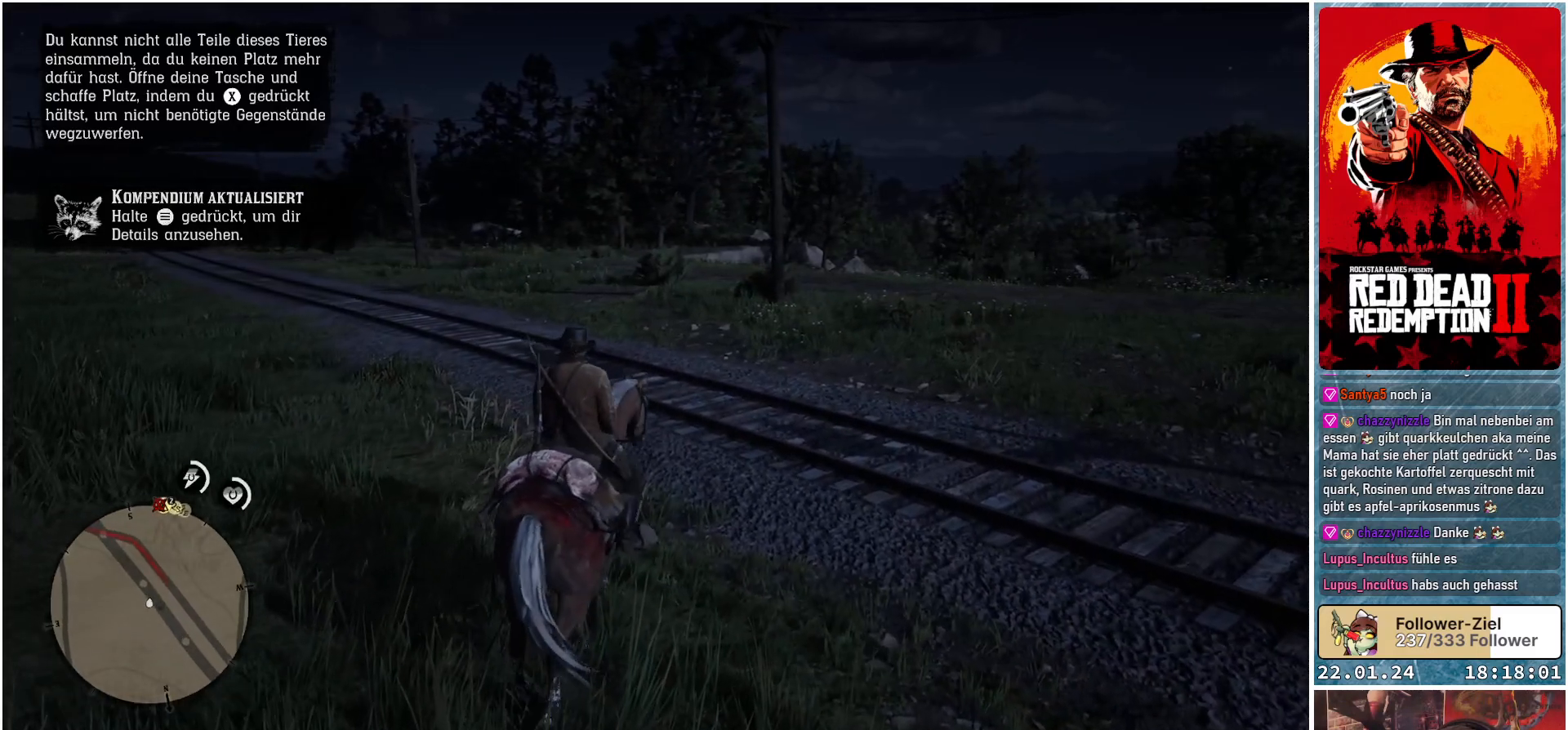
{"buttons": [], "left_stick": "up-right", "right_stick": "center", "events": [[33, "A", "up"], [150, "A", "down"], [200, "A", "up"], [300, "A", "down"], [367, "A", "up"]]}
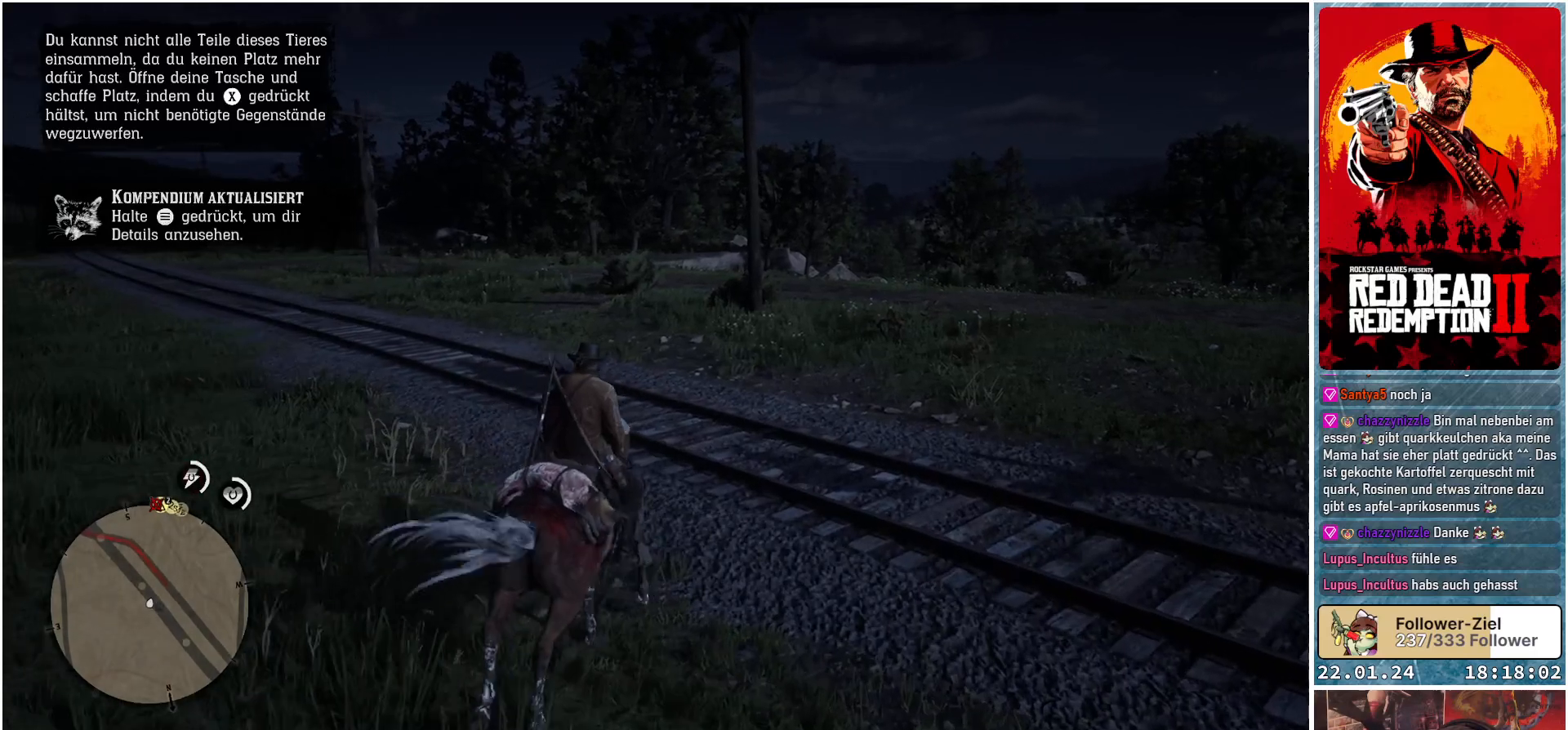
{"buttons": [], "left_stick": "up", "right_stick": "right", "events": [[150, "right_stick", "right"], [334, "left_stick", "up"]]}
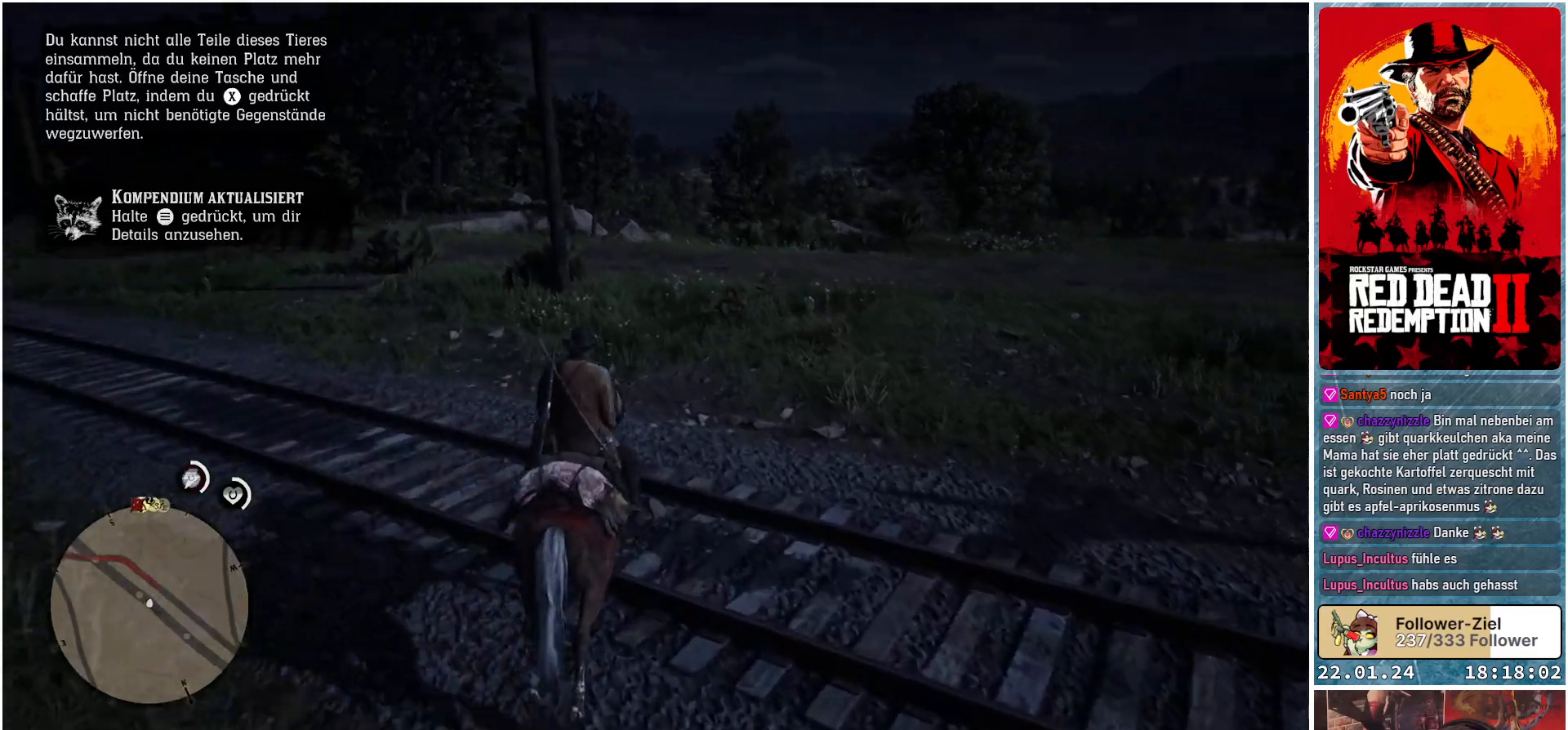
{"buttons": [], "left_stick": "up", "right_stick": "center", "events": [[250, "right_stick", "center"]]}
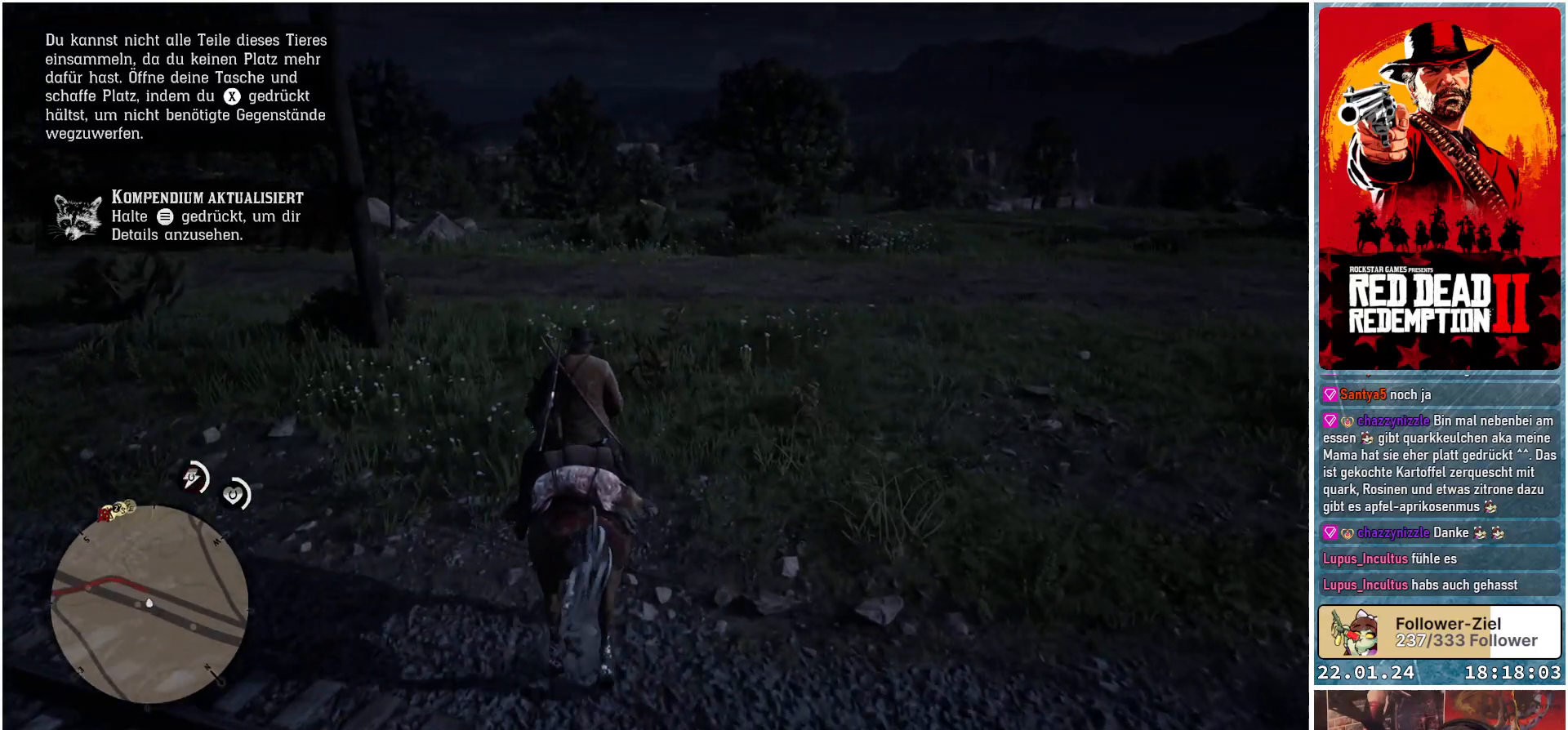
{"buttons": [], "left_stick": "up-right", "right_stick": "right", "events": [[417, "right_stick", "right"], [451, "left_stick", "up-right"]]}
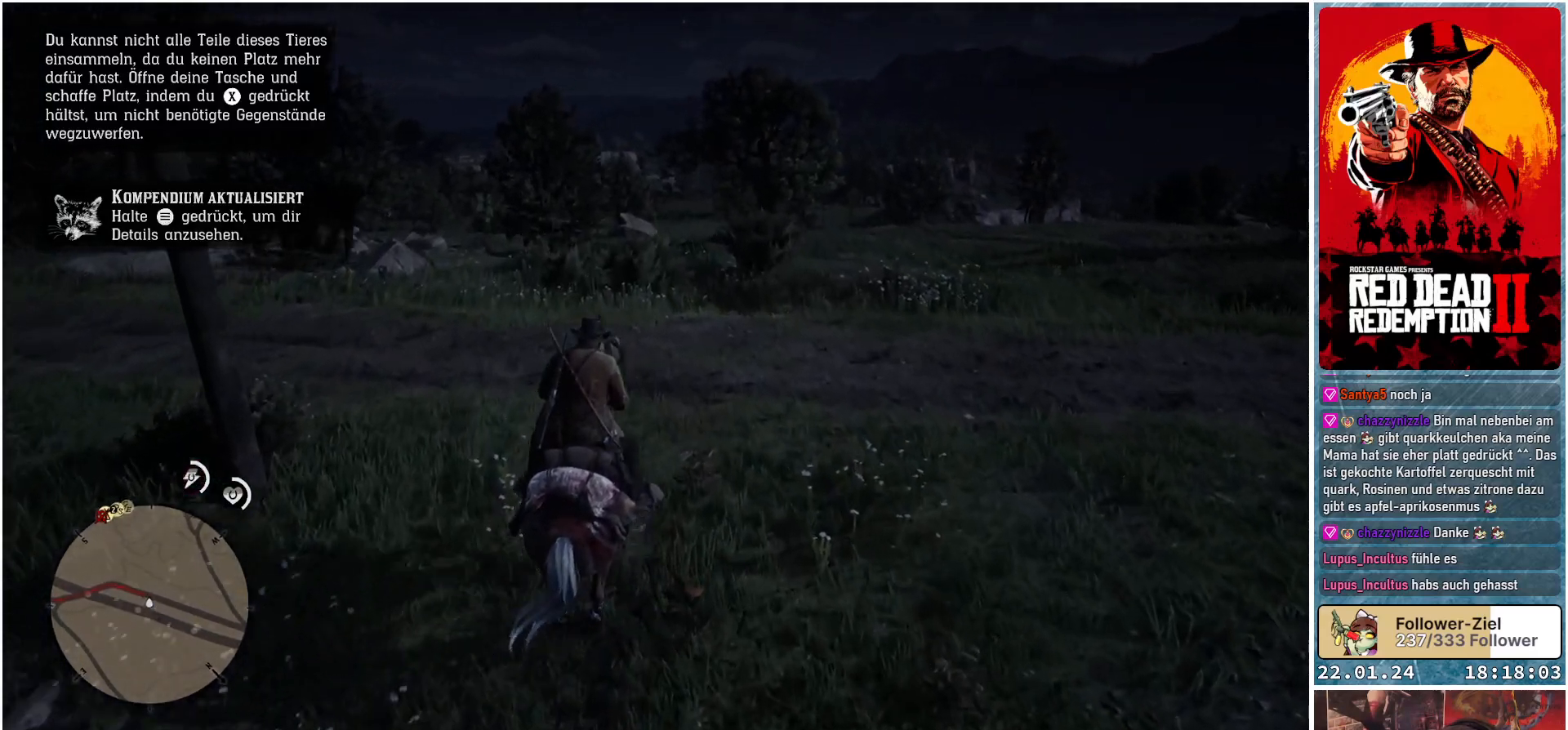
{"buttons": [], "left_stick": "up-right", "right_stick": "center", "events": [[233, "right_stick", "center"]]}
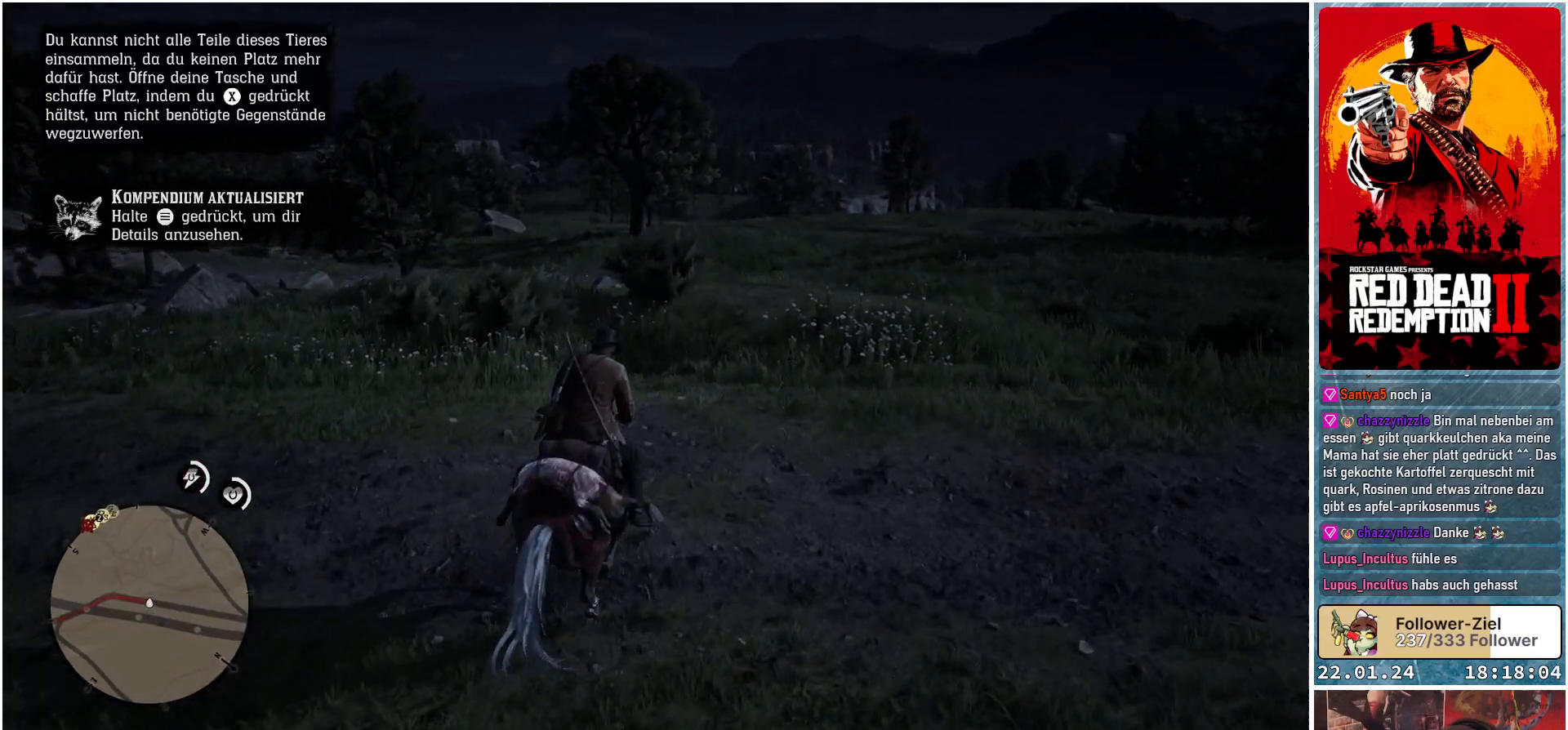
{"buttons": [], "left_stick": "up", "right_stick": "down-right", "events": [[200, "right_stick", "right"], [451, "left_stick", "up"], [501, "right_stick", "down-right"]]}
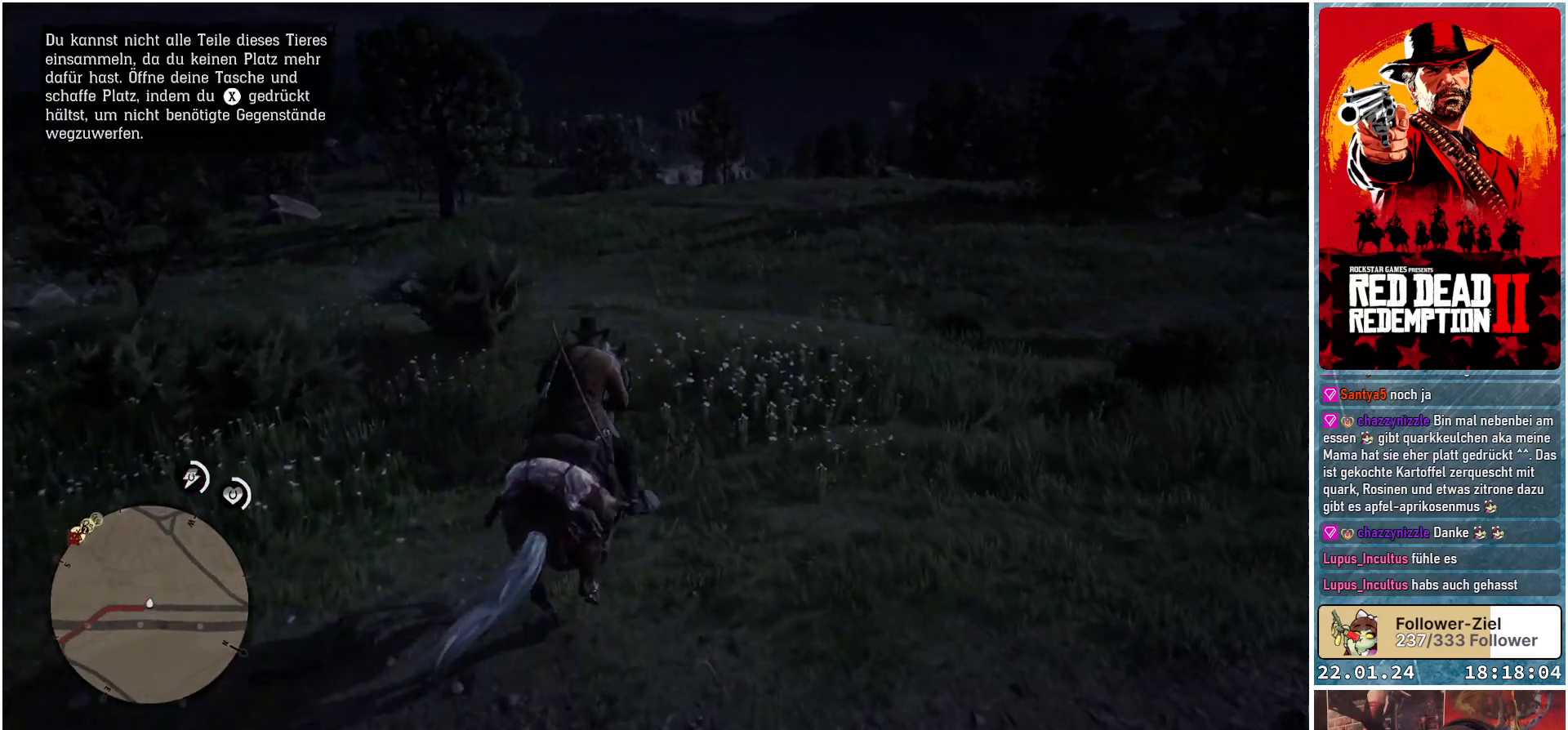
{"buttons": [], "left_stick": "up", "right_stick": "center", "events": [[116, "right_stick", "center"]]}
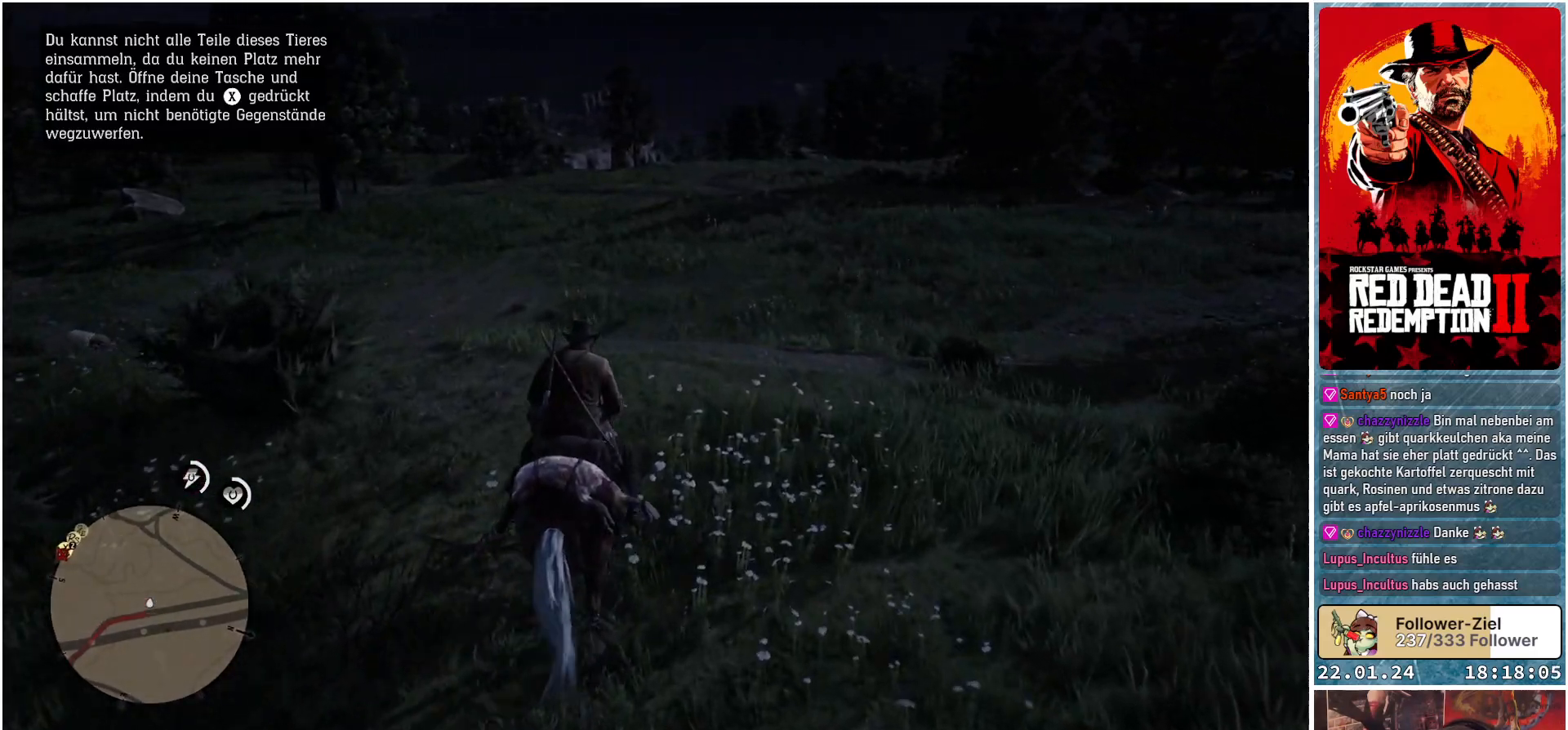
{"buttons": [], "left_stick": "up-right", "right_stick": "center", "events": [[200, "left_stick", "up-right"]]}
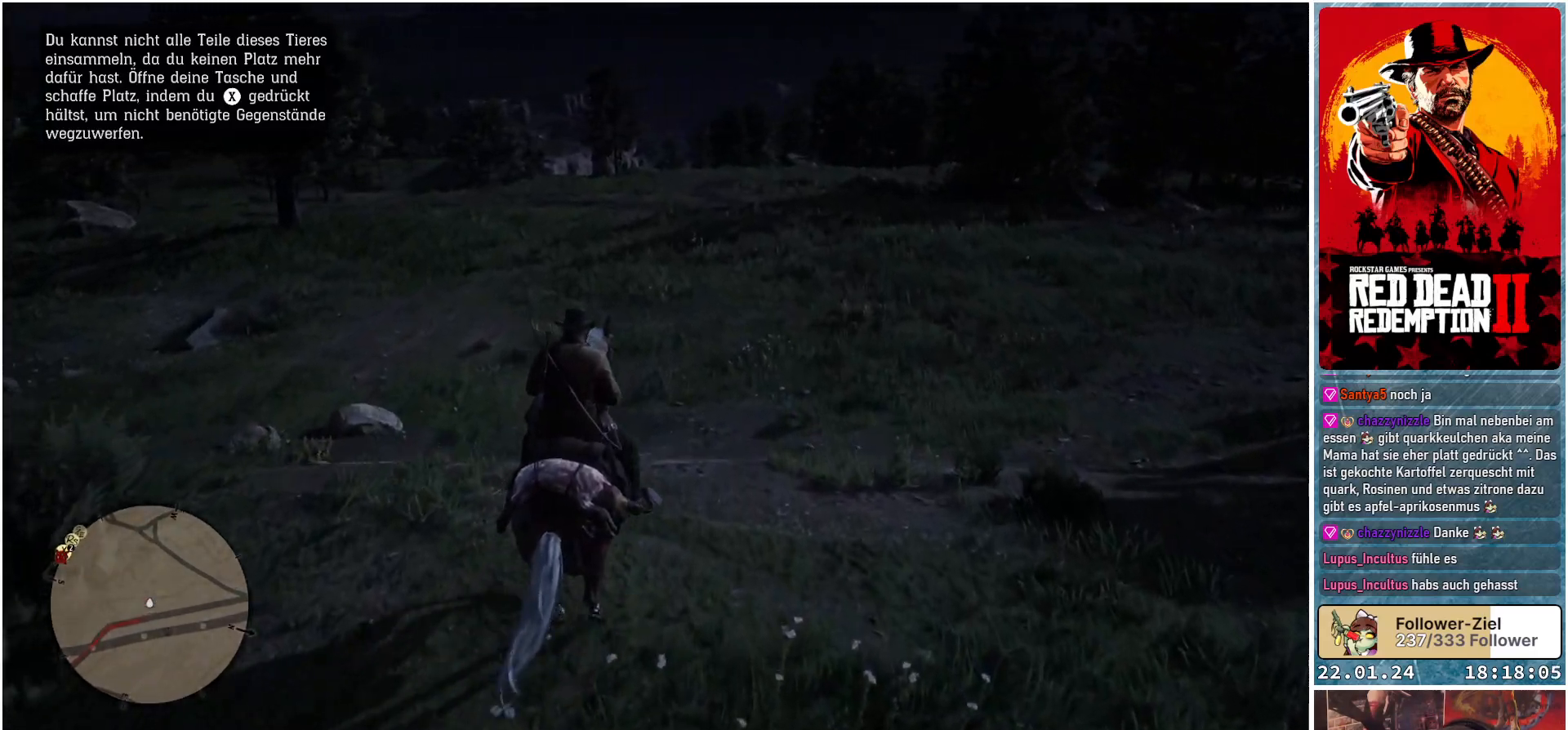
{"buttons": [], "left_stick": "up", "right_stick": "center", "events": [[116, "left_stick", "up"]]}
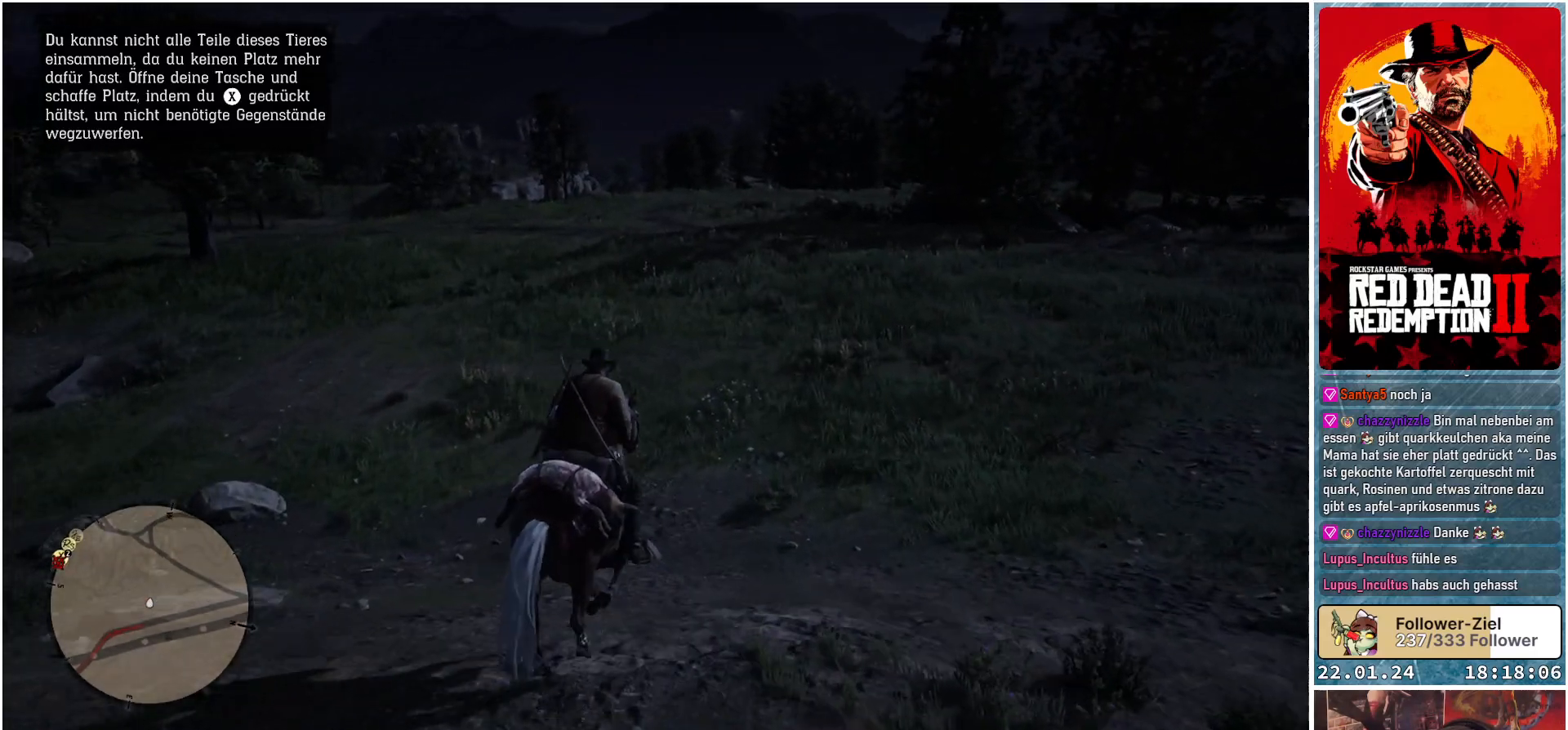
{"buttons": [], "left_stick": "up", "right_stick": "center", "events": []}